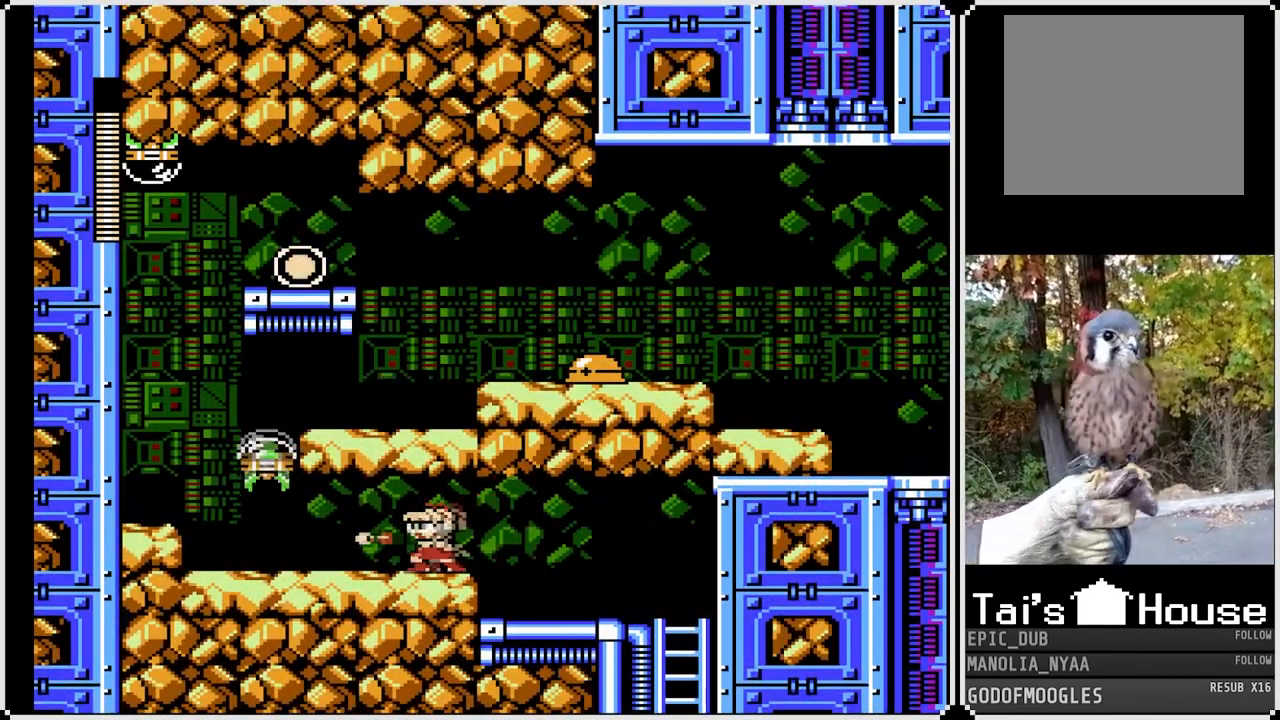
Gameplay with a controller (PlayStation layout); each line is a JSON object with the inputs held at the frame after it. "events" lists button and stick changes between this image and that frame as [ms after this image, input, new state], when the widget could be followed in between.
{"buttons": ["DPAD_LEFT"], "left_stick": "center", "right_stick": "center", "events": [[150, "SQUARE", "up"], [167, "SQUARE", "down"], [267, "DPAD_LEFT", "down"], [300, "SQUARE", "up"]]}
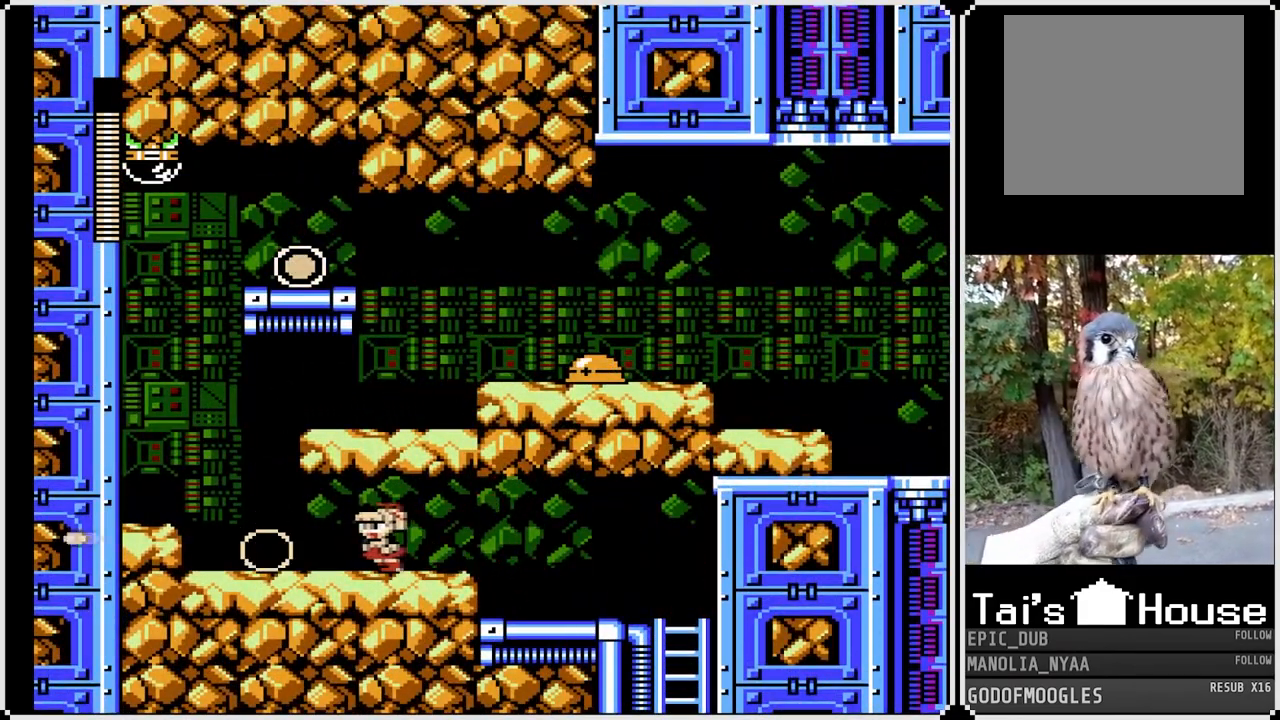
{"buttons": ["DPAD_LEFT"], "left_stick": "center", "right_stick": "center", "events": []}
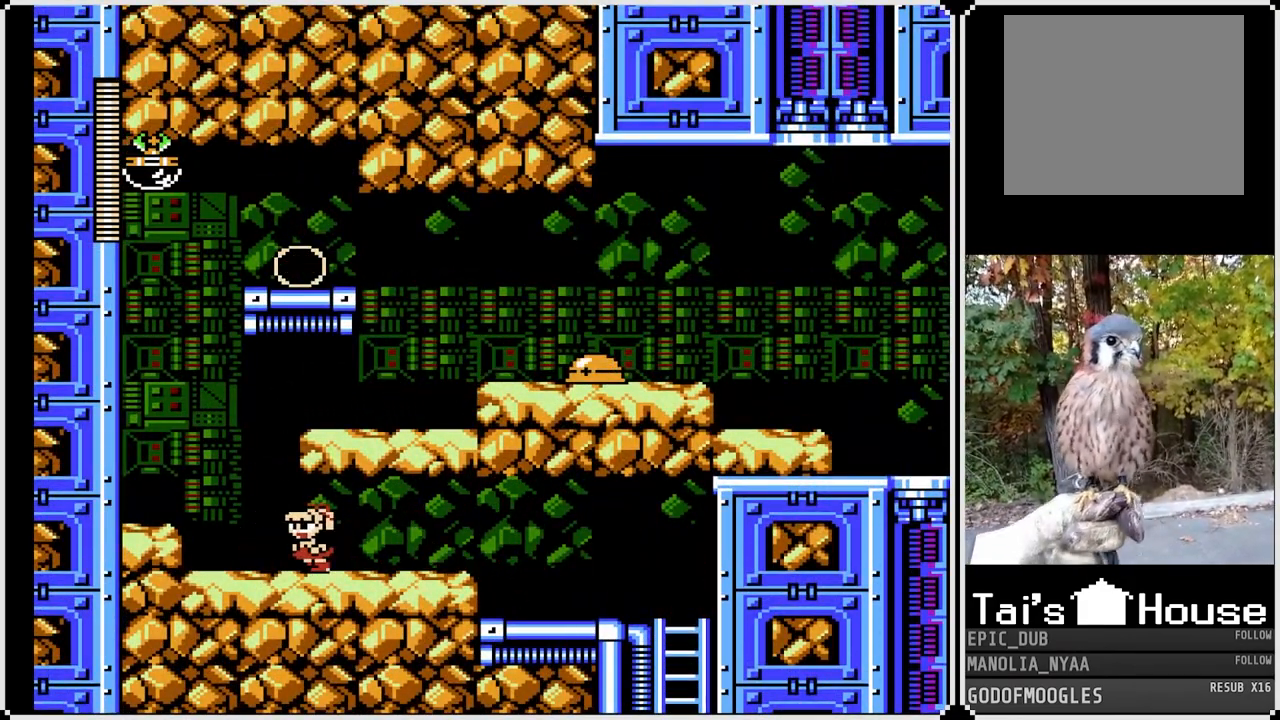
{"buttons": ["SQUARE"], "left_stick": "center", "right_stick": "center", "events": [[167, "DPAD_LEFT", "up"], [500, "SQUARE", "down"]]}
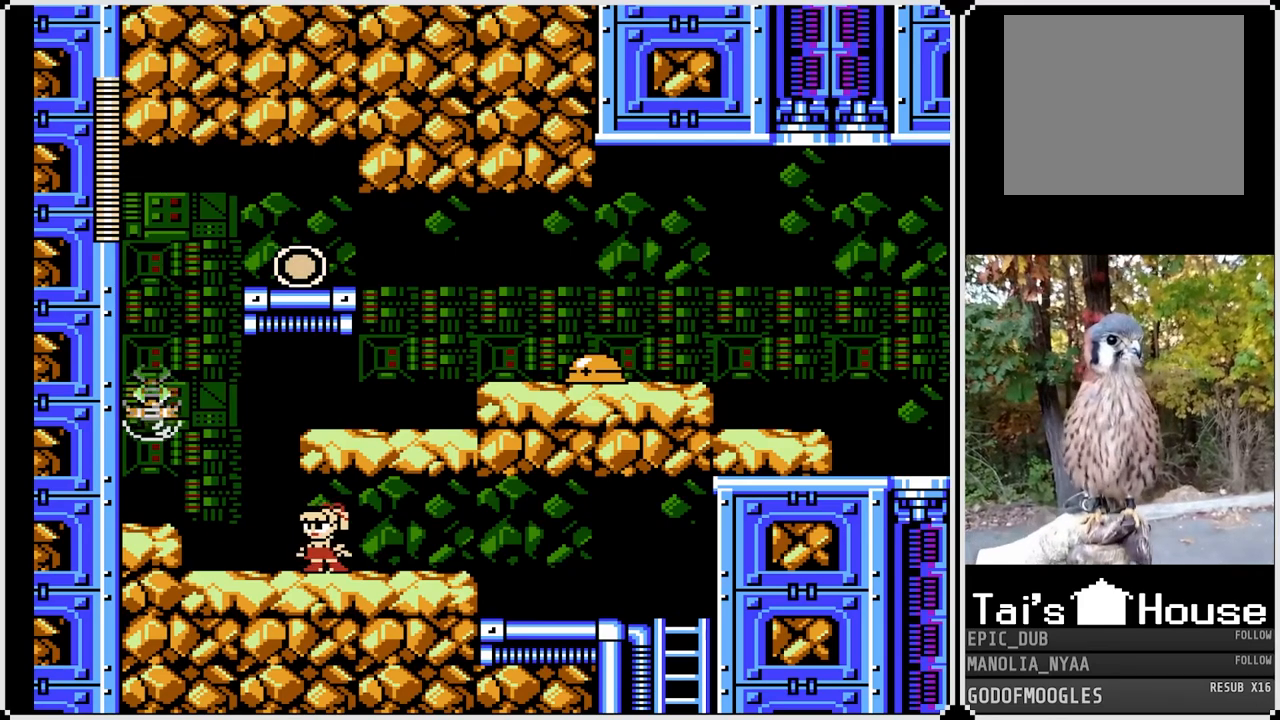
{"buttons": ["SQUARE"], "left_stick": "center", "right_stick": "center", "events": [[100, "SQUARE", "up"], [200, "SQUARE", "down"], [267, "SQUARE", "up"], [317, "SQUARE", "down"], [433, "SQUARE", "up"], [483, "SQUARE", "down"]]}
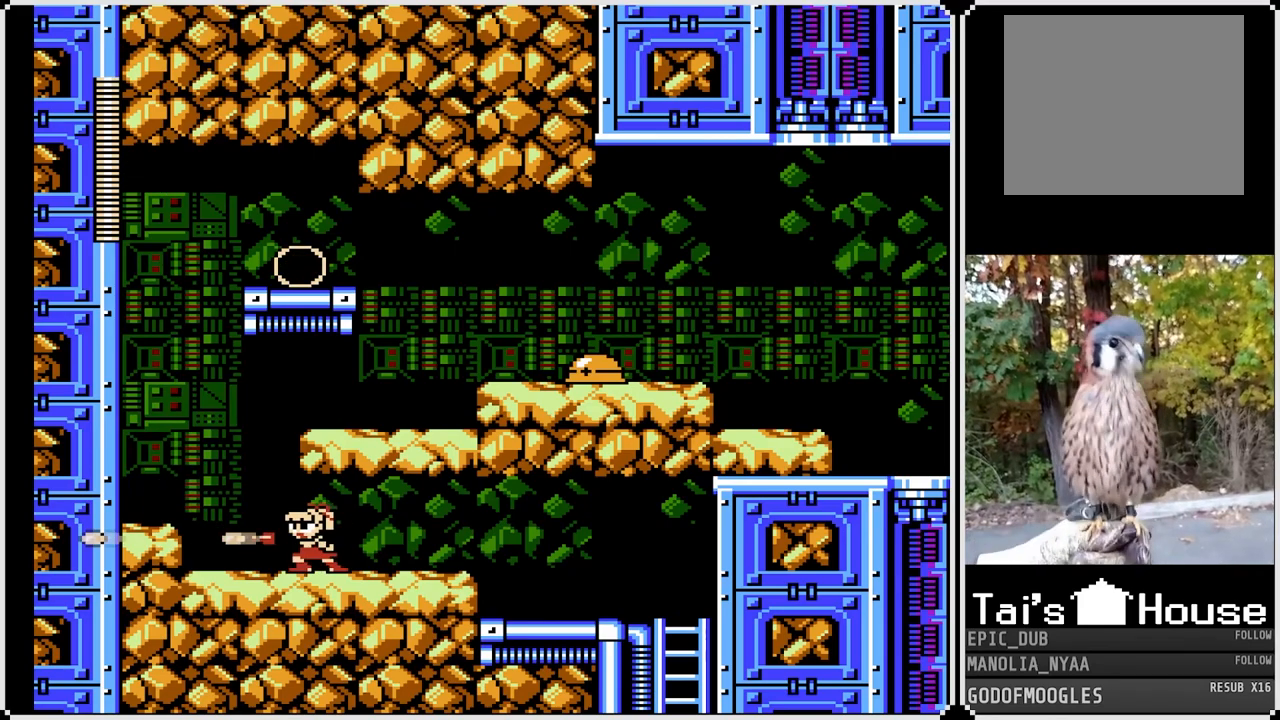
{"buttons": ["CROSS", "DPAD_LEFT"], "left_stick": "center", "right_stick": "center", "events": [[100, "SQUARE", "up"], [117, "DPAD_LEFT", "down"], [400, "CROSS", "down"]]}
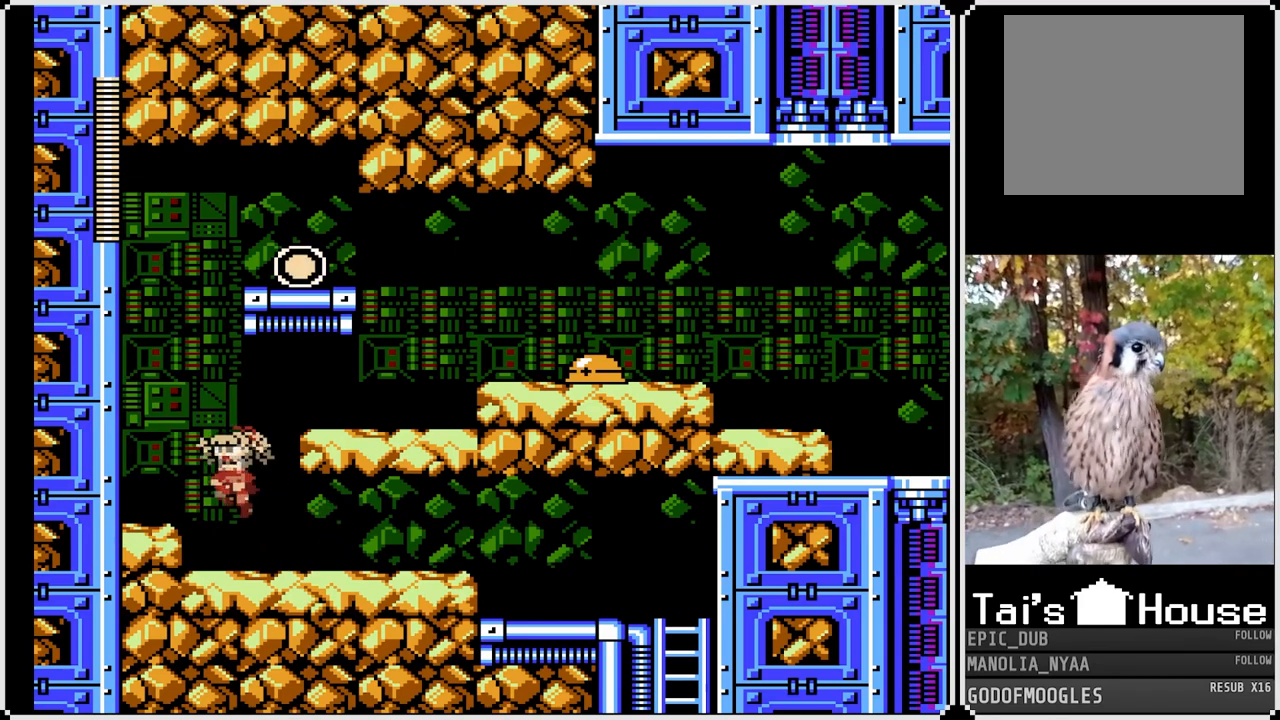
{"buttons": ["CROSS", "SQUARE", "DPAD_RIGHT"], "left_stick": "center", "right_stick": "center", "events": [[50, "DPAD_LEFT", "up"], [50, "DPAD_RIGHT", "down"], [233, "CROSS", "up"], [383, "CROSS", "down"], [417, "SQUARE", "down"]]}
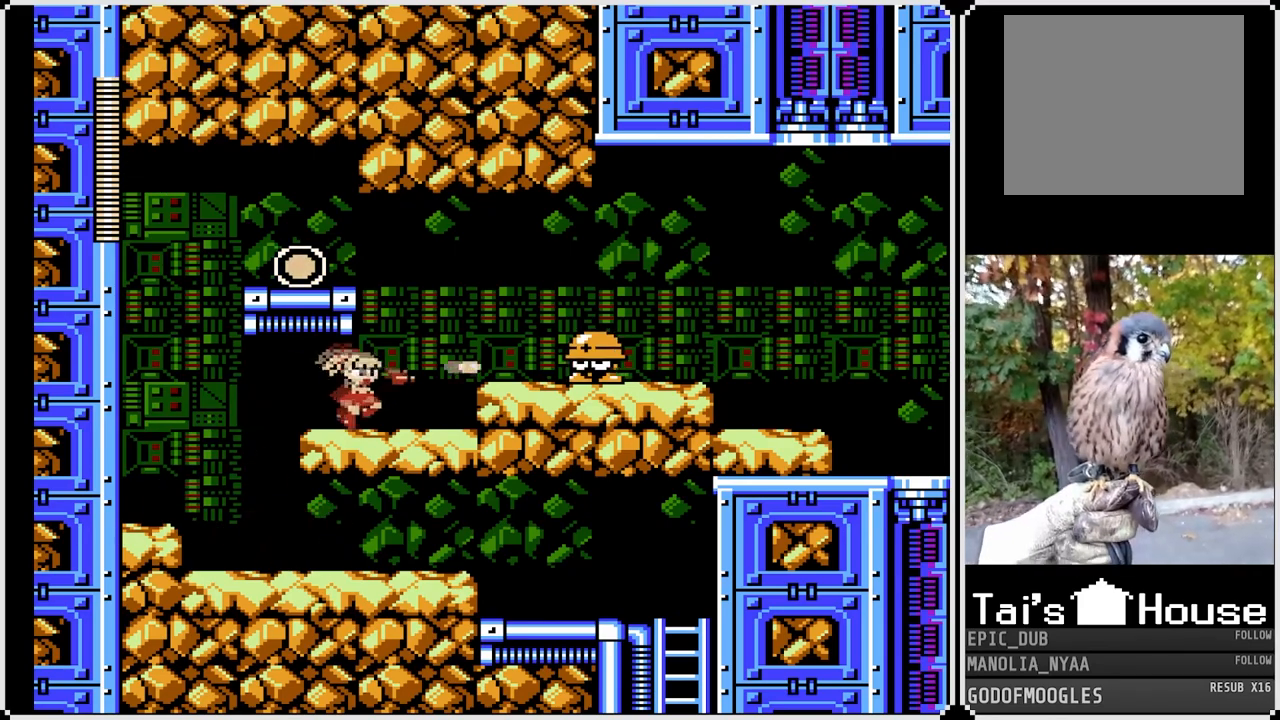
{"buttons": ["DPAD_LEFT"], "left_stick": "center", "right_stick": "center", "events": [[17, "CROSS", "up"], [33, "SQUARE", "up"], [50, "DPAD_RIGHT", "up"], [83, "SQUARE", "down"], [183, "SQUARE", "up"], [267, "CROSS", "down"], [317, "SQUARE", "down"], [383, "CROSS", "up"], [417, "SQUARE", "up"], [450, "DPAD_LEFT", "down"]]}
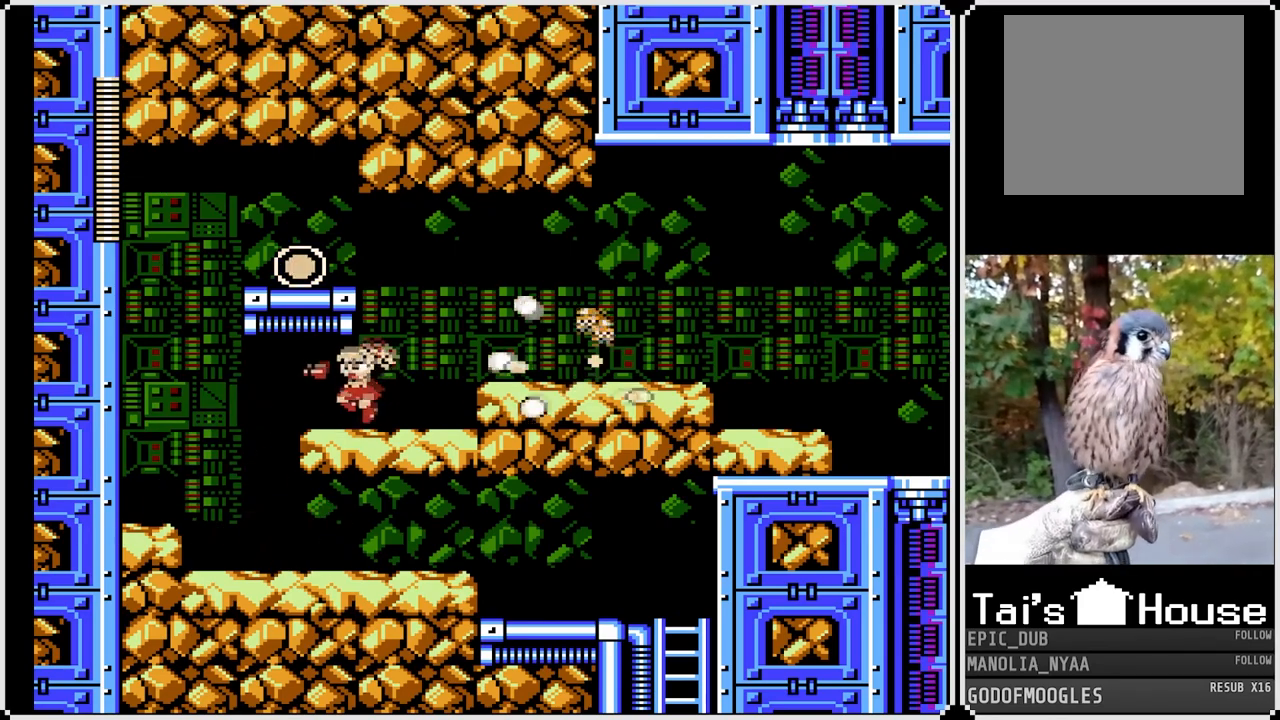
{"buttons": ["DPAD_LEFT"], "left_stick": "center", "right_stick": "center", "events": []}
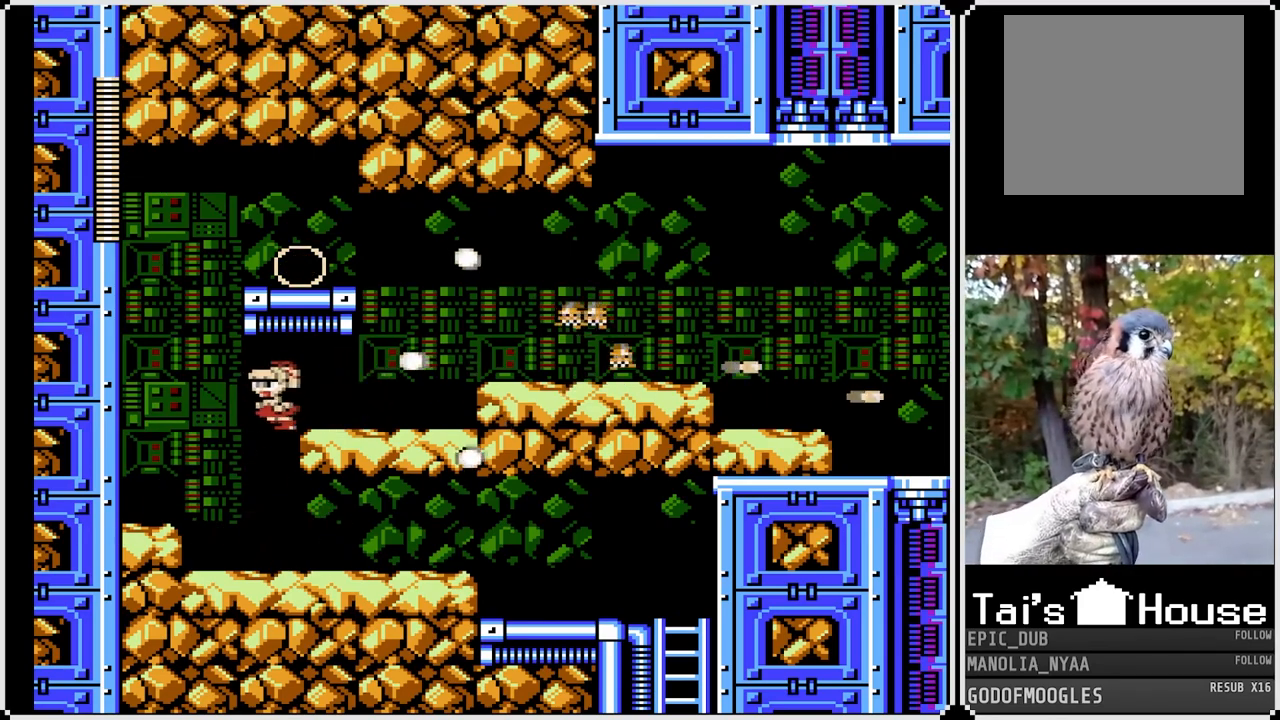
{"buttons": [], "left_stick": "center", "right_stick": "center", "events": [[433, "DPAD_LEFT", "up"]]}
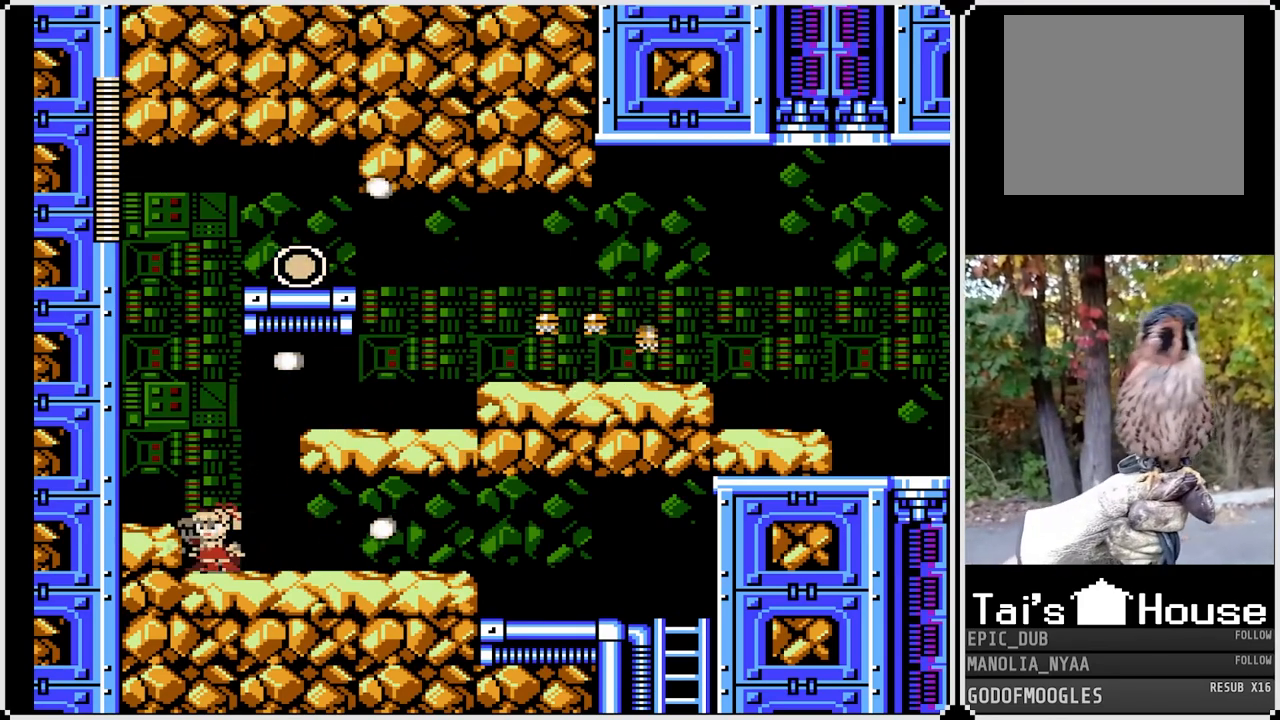
{"buttons": ["CROSS", "DPAD_RIGHT"], "left_stick": "center", "right_stick": "center", "events": [[233, "CROSS", "down"], [233, "DPAD_RIGHT", "down"]]}
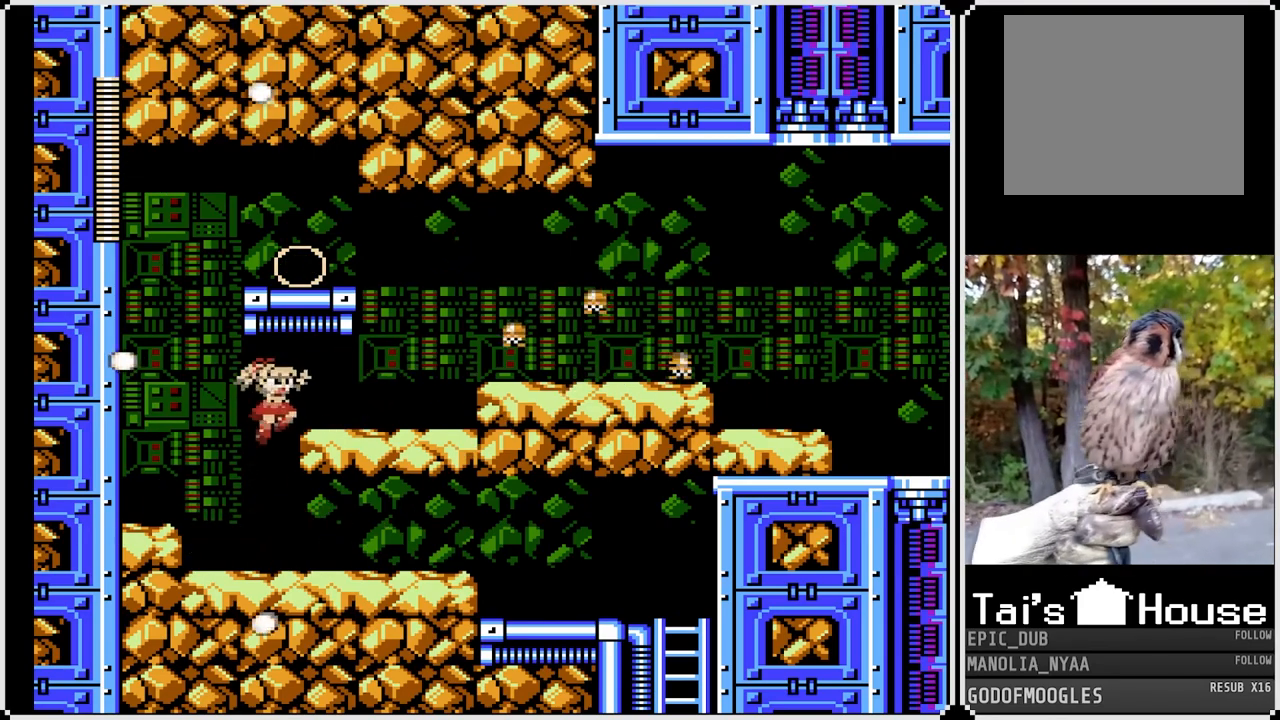
{"buttons": [], "left_stick": "center", "right_stick": "center", "events": [[67, "CROSS", "up"], [233, "CROSS", "down"], [300, "SQUARE", "down"], [350, "DPAD_RIGHT", "up"], [400, "CROSS", "up"], [433, "SQUARE", "up"]]}
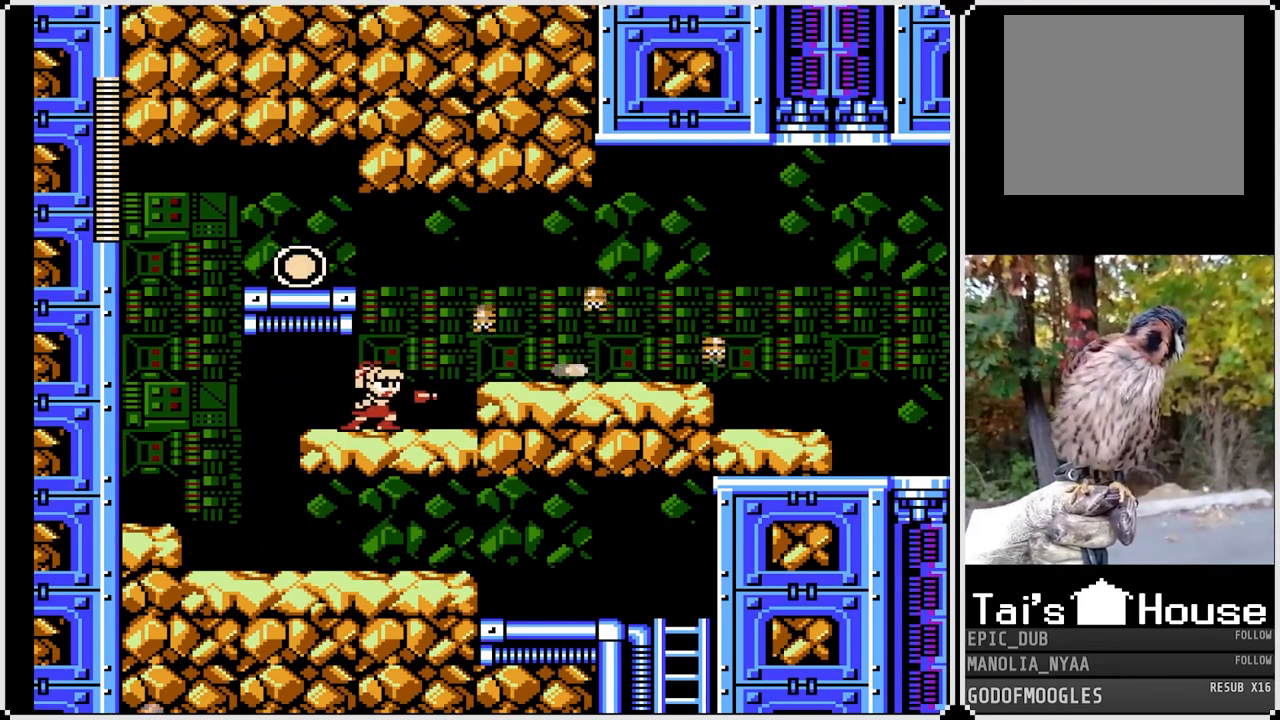
{"buttons": ["CROSS", "SQUARE"], "left_stick": "center", "right_stick": "center", "events": [[83, "CROSS", "down"], [117, "SQUARE", "down"], [250, "CROSS", "up"], [267, "SQUARE", "up"], [417, "CROSS", "down"], [433, "SQUARE", "down"]]}
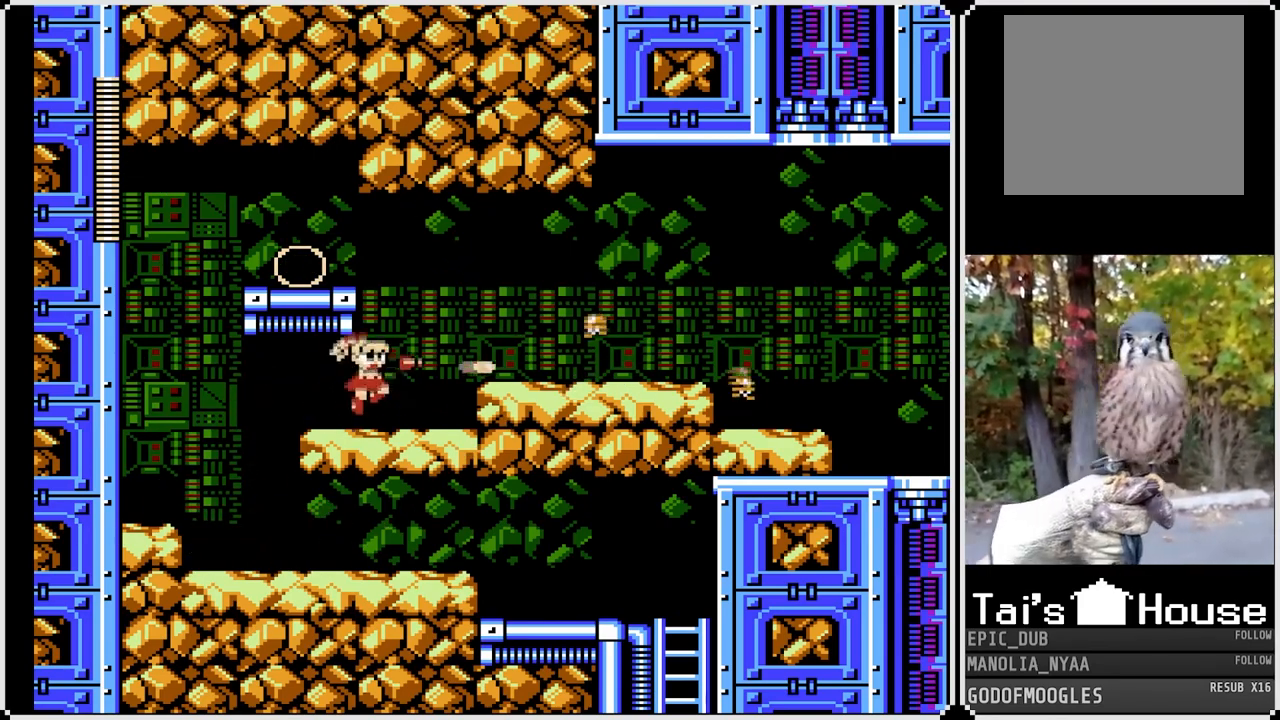
{"buttons": ["SQUARE", "DPAD_RIGHT"], "left_stick": "center", "right_stick": "center", "events": [[83, "CROSS", "up"], [83, "SQUARE", "up"], [117, "DPAD_RIGHT", "down"], [183, "CROSS", "down"], [183, "SQUARE", "down"], [317, "SQUARE", "up"], [333, "CROSS", "up"], [483, "SQUARE", "down"]]}
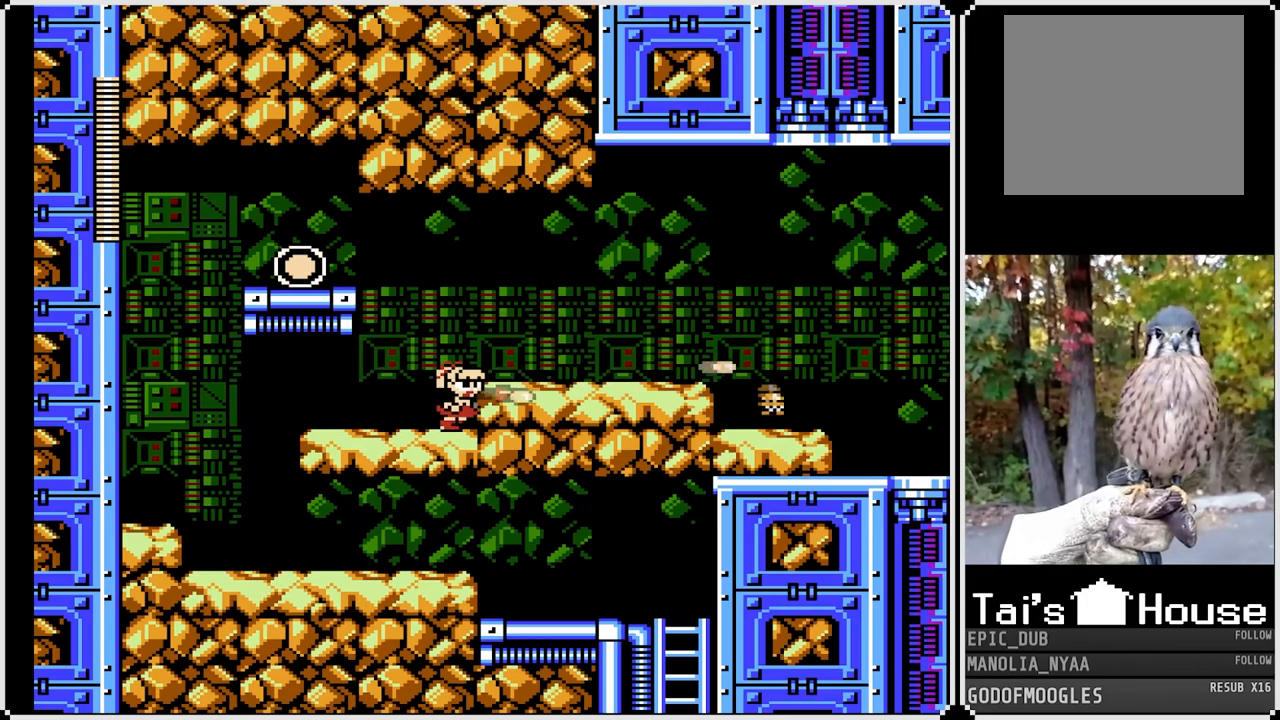
{"buttons": ["DPAD_RIGHT"], "left_stick": "center", "right_stick": "center", "events": [[117, "SQUARE", "up"], [200, "CROSS", "down"], [200, "SQUARE", "down"], [350, "CROSS", "up"], [417, "SQUARE", "up"]]}
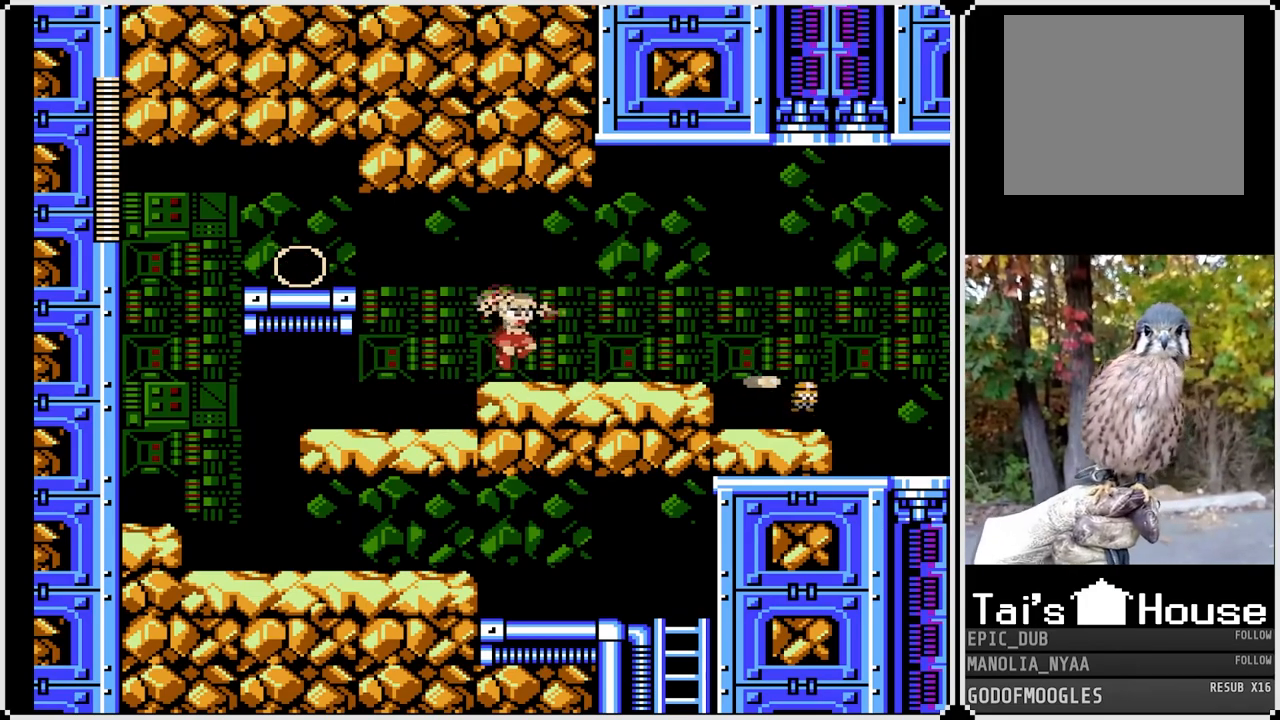
{"buttons": ["CROSS", "DPAD_RIGHT"], "left_stick": "center", "right_stick": "center", "events": [[167, "SQUARE", "down"], [283, "SQUARE", "up"], [483, "CROSS", "down"]]}
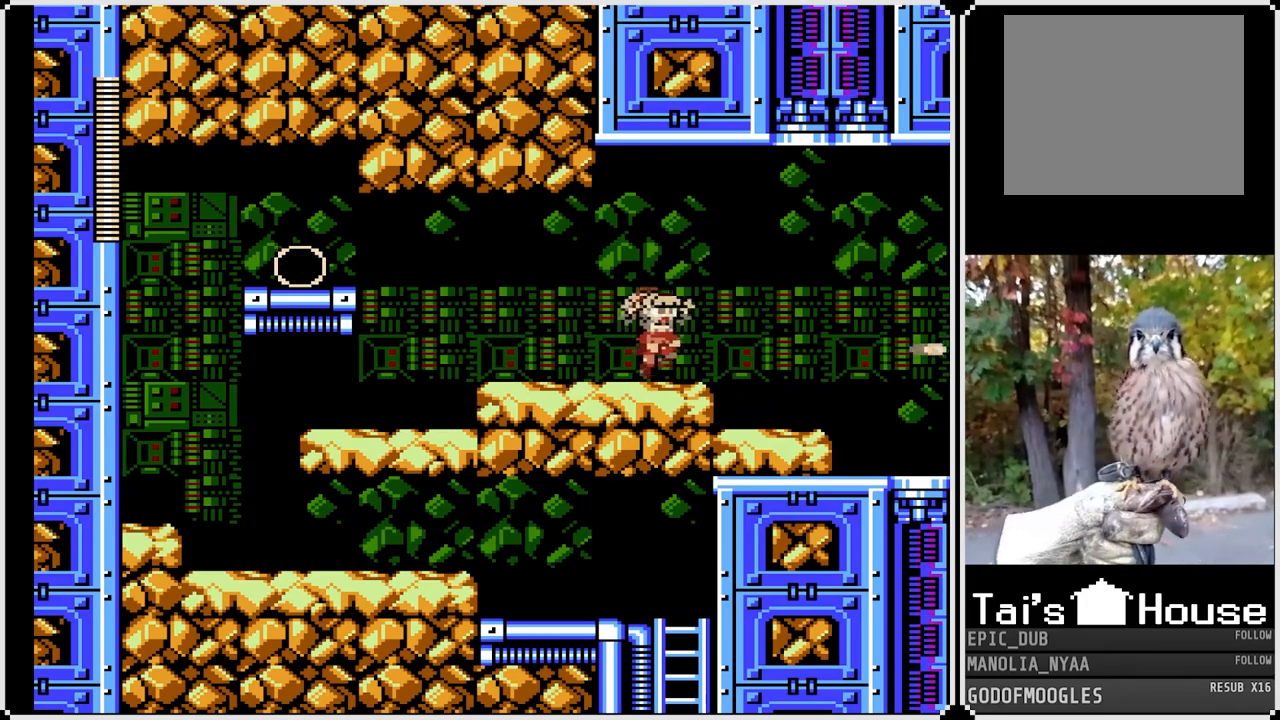
{"buttons": ["CROSS", "DPAD_RIGHT"], "left_stick": "center", "right_stick": "center", "events": [[67, "CROSS", "up"], [483, "CROSS", "down"]]}
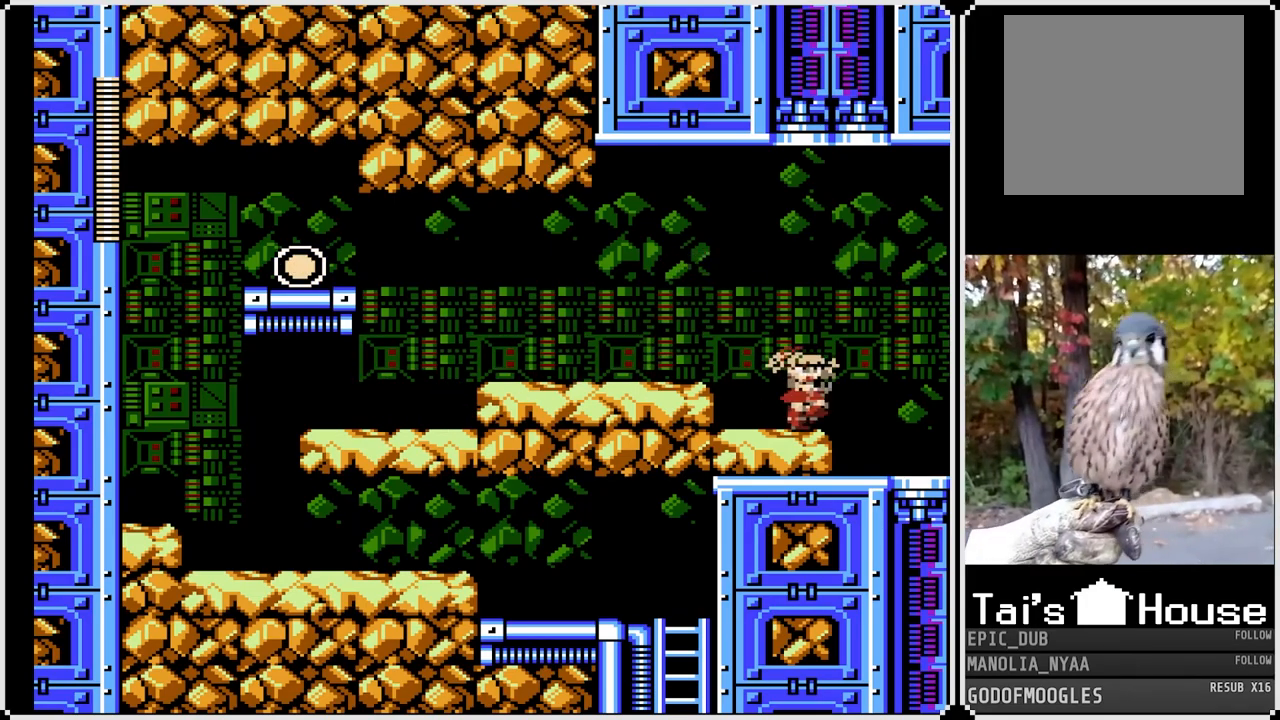
{"buttons": ["CROSS", "DPAD_RIGHT"], "left_stick": "center", "right_stick": "center", "events": []}
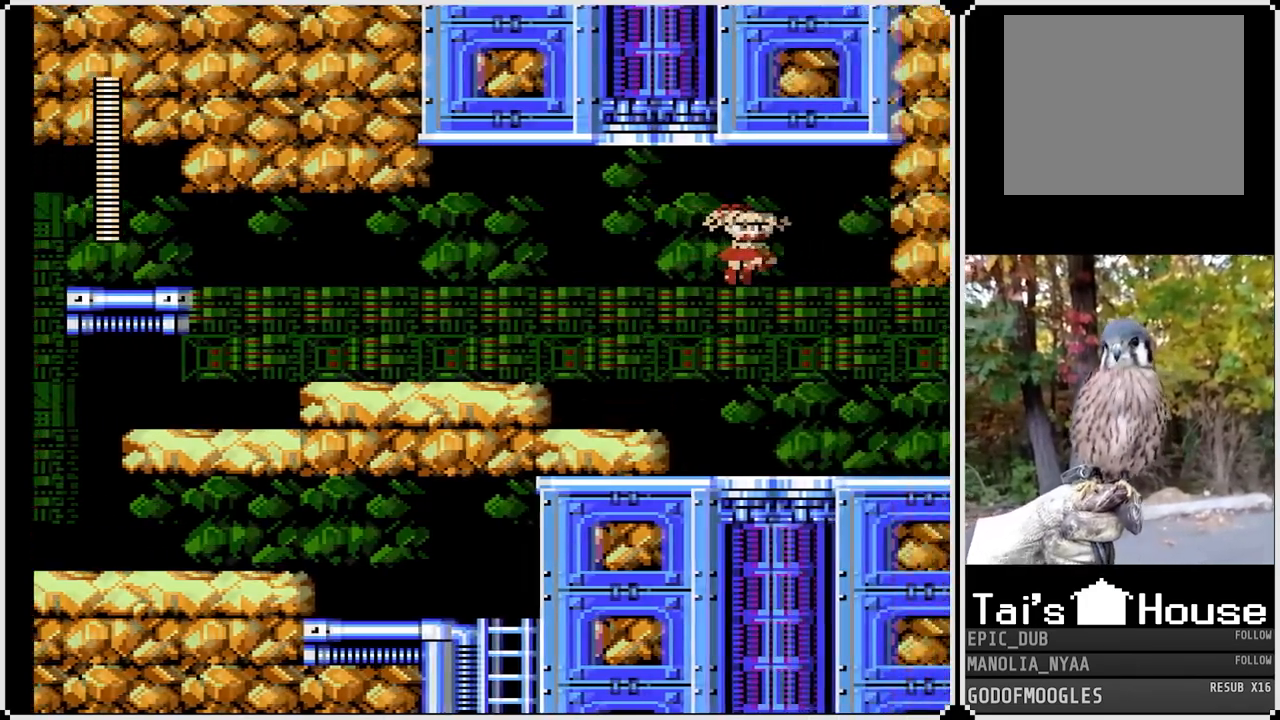
{"buttons": [], "left_stick": "center", "right_stick": "center", "events": [[300, "CROSS", "up"], [433, "DPAD_RIGHT", "up"]]}
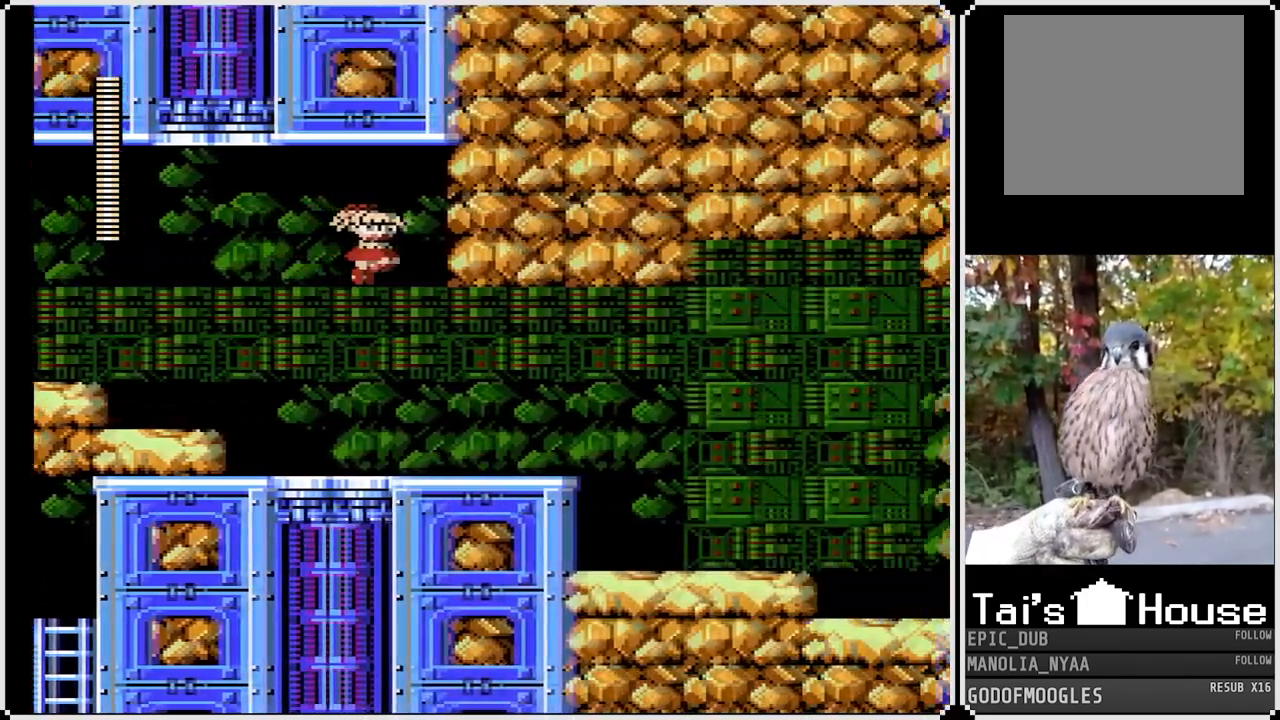
{"buttons": ["DPAD_RIGHT"], "left_stick": "center", "right_stick": "center", "events": [[150, "DPAD_RIGHT", "down"]]}
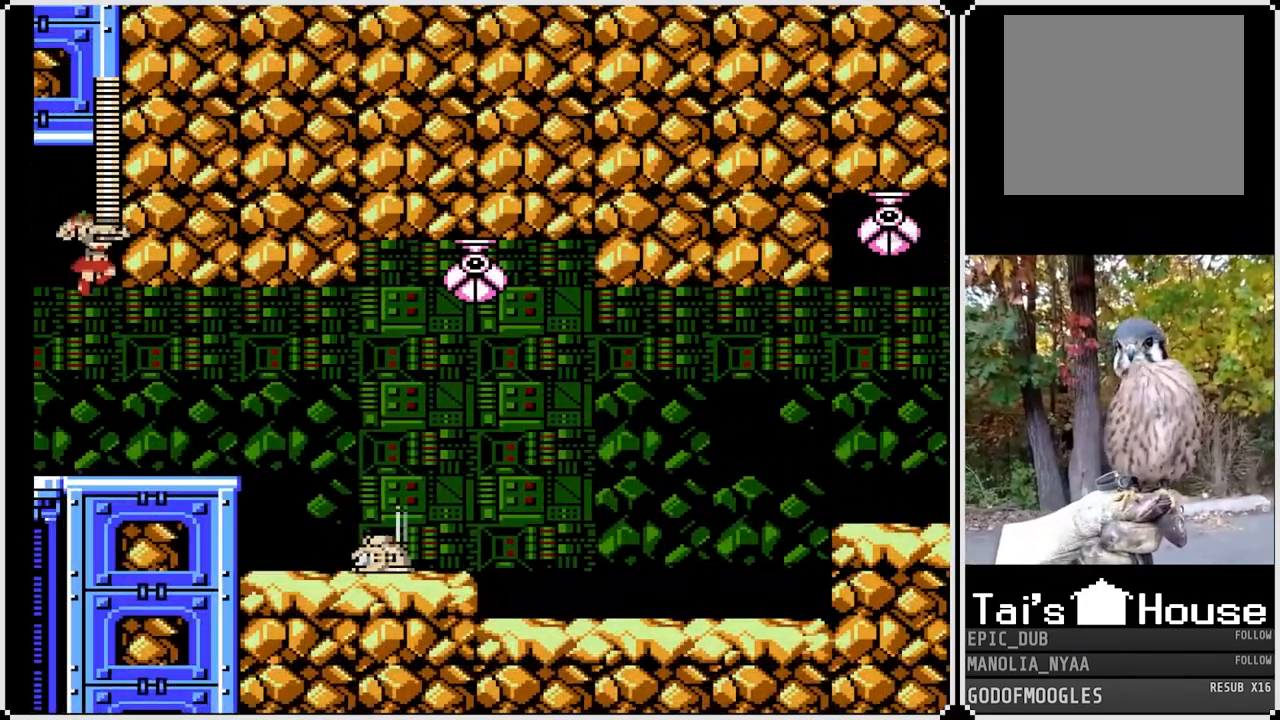
{"buttons": ["SQUARE"], "left_stick": "center", "right_stick": "center", "events": [[233, "DPAD_RIGHT", "up"], [417, "SQUARE", "down"]]}
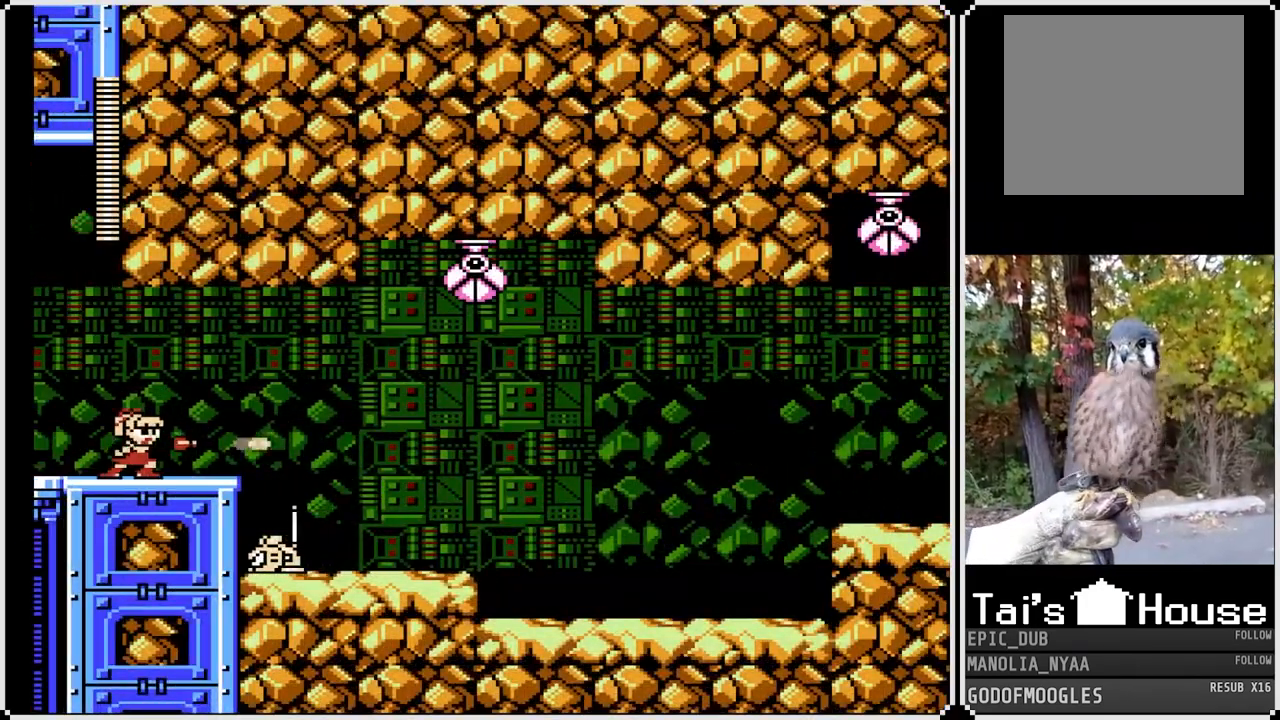
{"buttons": ["CROSS", "DPAD_RIGHT"], "left_stick": "center", "right_stick": "center", "events": [[17, "DPAD_RIGHT", "down"], [33, "SQUARE", "up"], [483, "CROSS", "down"]]}
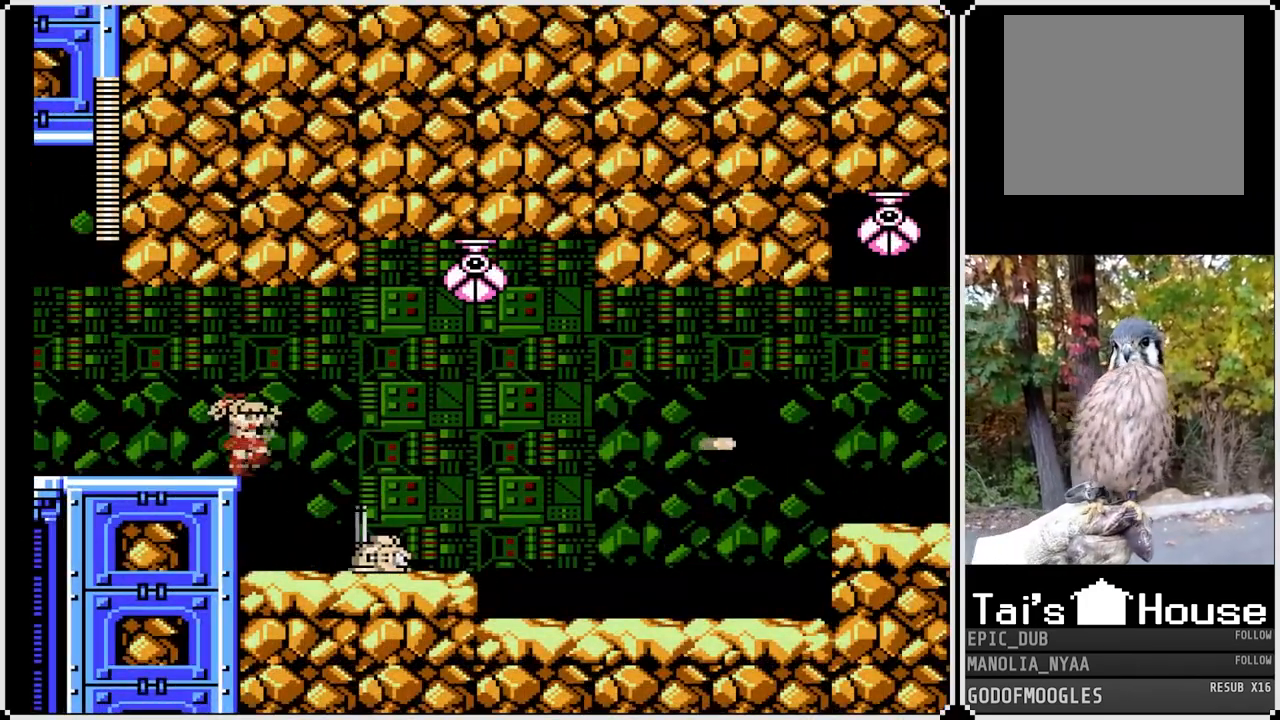
{"buttons": [], "left_stick": "center", "right_stick": "center", "events": [[133, "CROSS", "up"], [217, "DPAD_RIGHT", "up"]]}
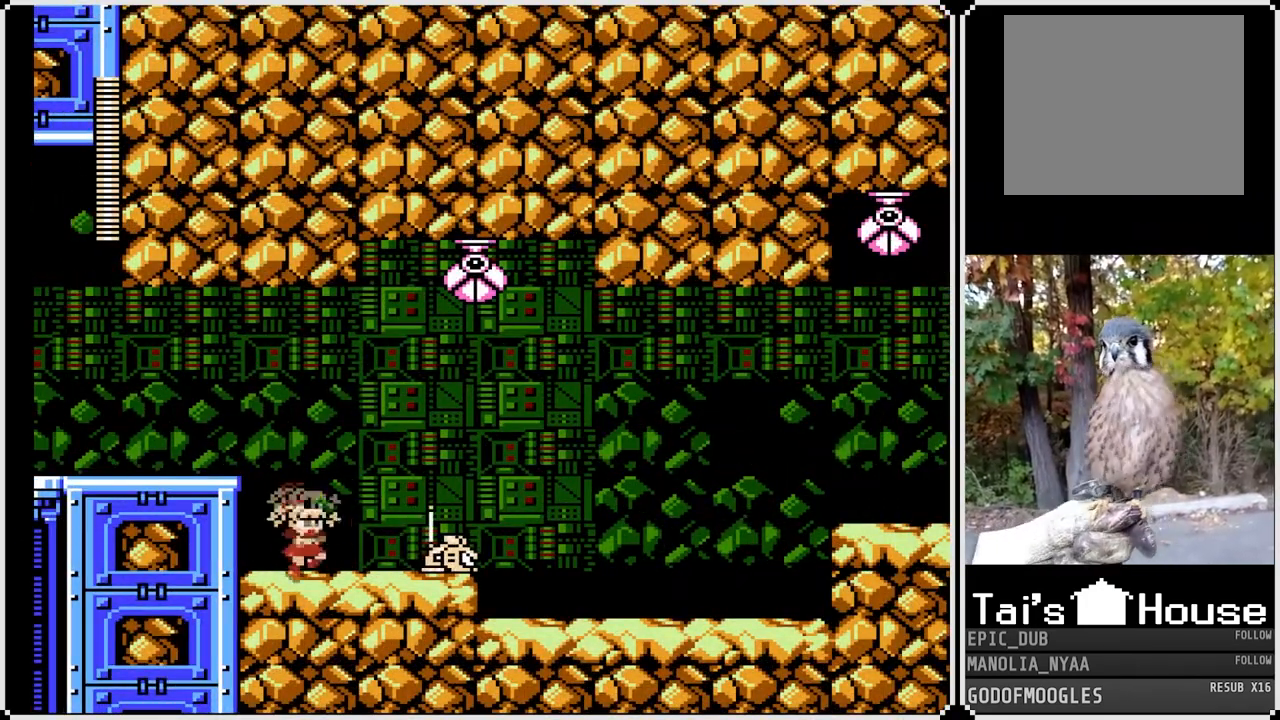
{"buttons": ["SQUARE", "DPAD_LEFT"], "left_stick": "center", "right_stick": "center", "events": [[17, "SQUARE", "down"], [117, "SQUARE", "up"], [167, "CROSS", "down"], [167, "SQUARE", "down"], [200, "DPAD_LEFT", "down"], [450, "CROSS", "up"]]}
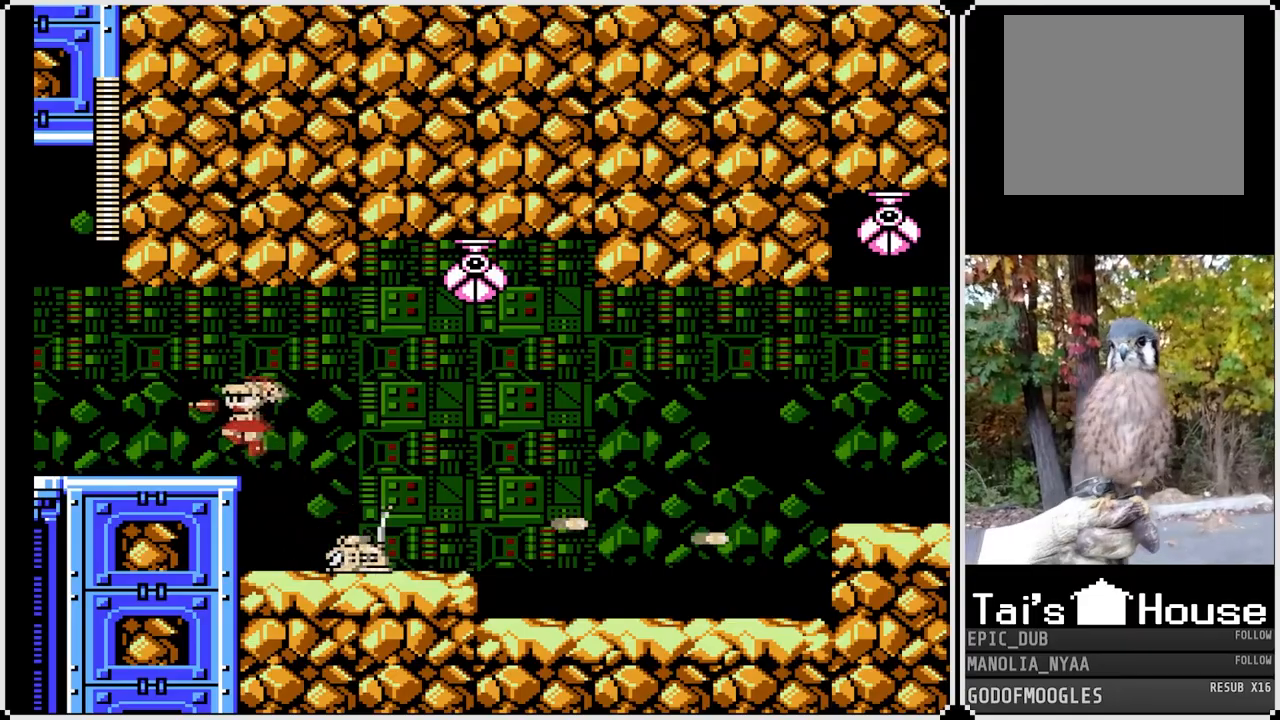
{"buttons": ["SQUARE"], "left_stick": "center", "right_stick": "center", "events": [[117, "DPAD_LEFT", "up"]]}
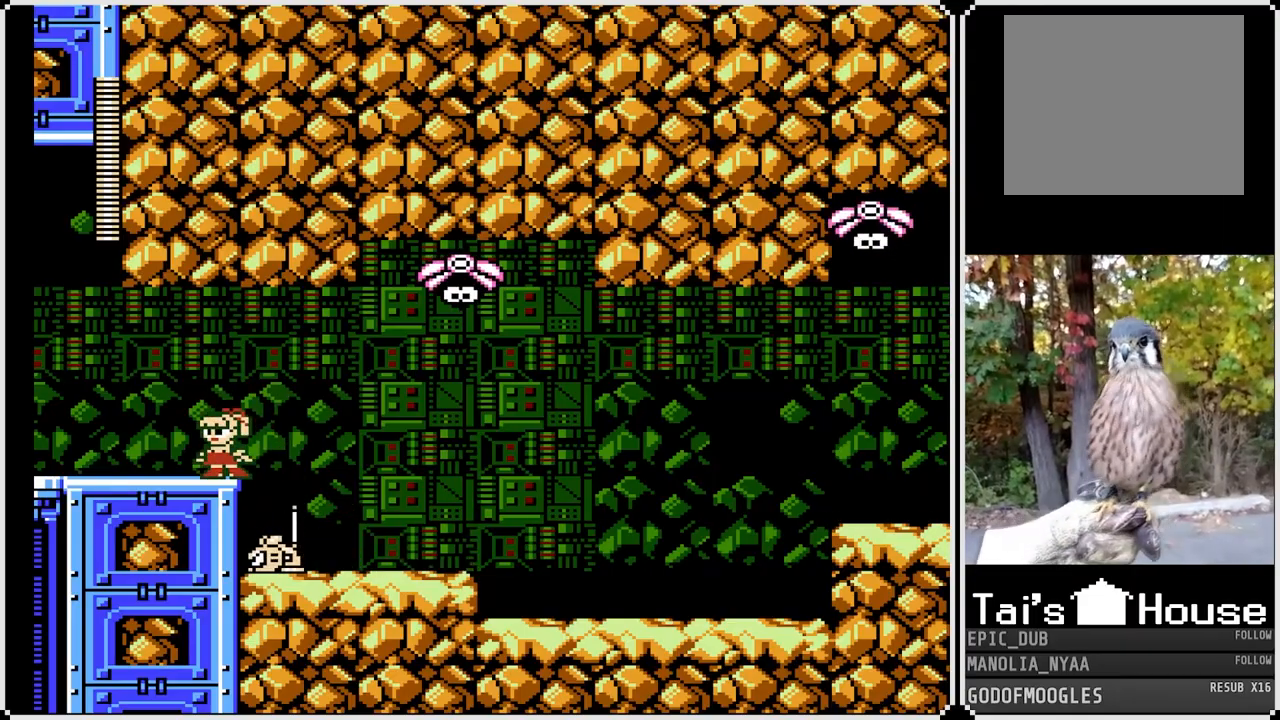
{"buttons": ["SQUARE", "DPAD_RIGHT"], "left_stick": "center", "right_stick": "center", "events": [[317, "DPAD_RIGHT", "down"]]}
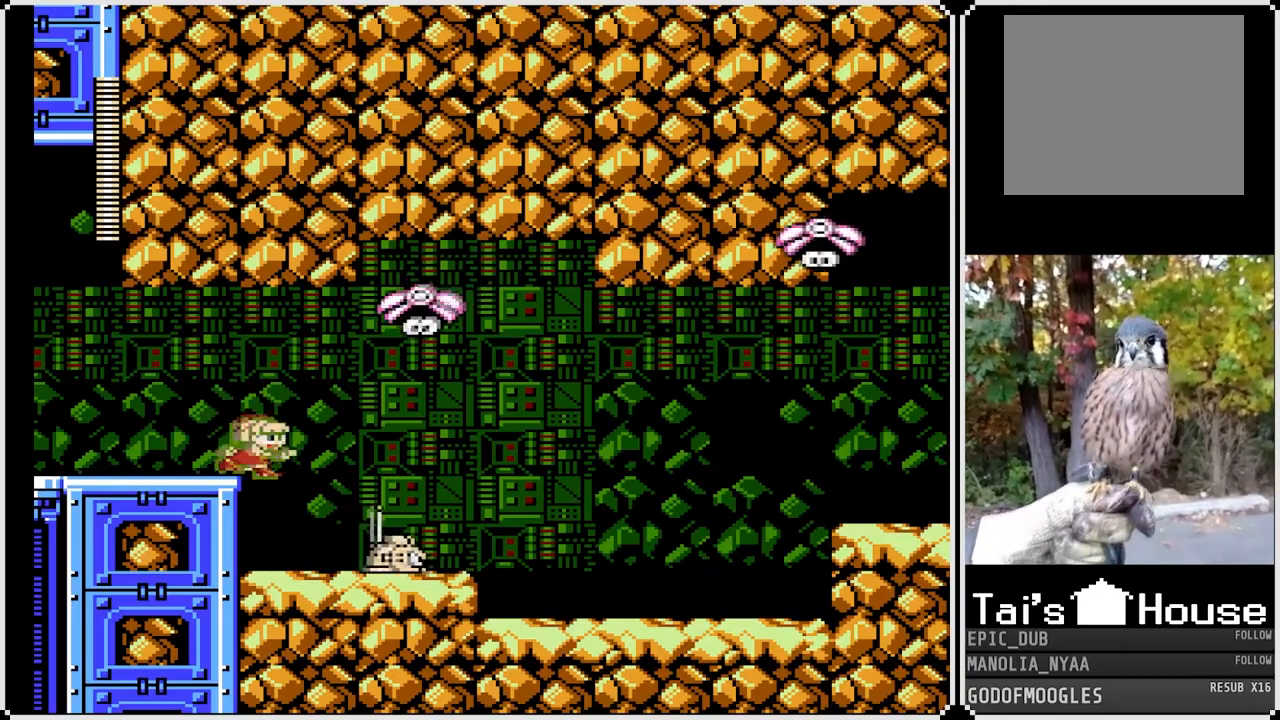
{"buttons": ["SQUARE"], "left_stick": "center", "right_stick": "center", "events": [[200, "DPAD_RIGHT", "up"]]}
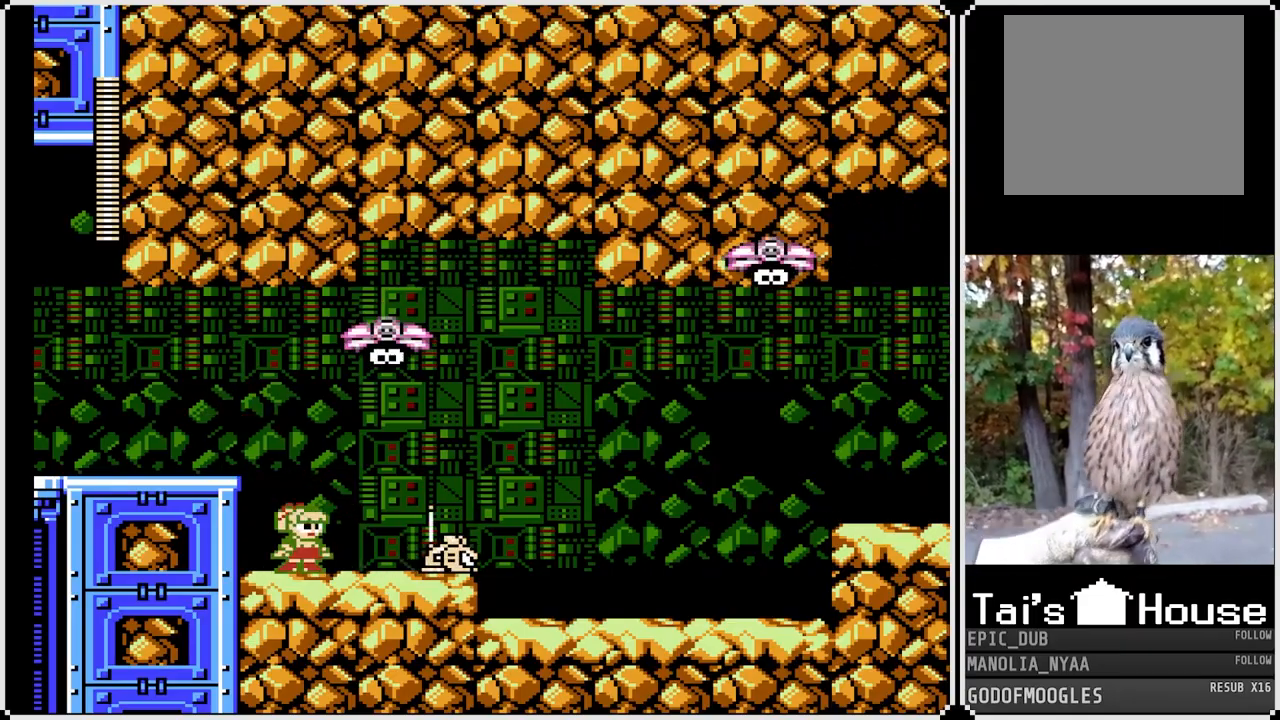
{"buttons": ["SQUARE", "DPAD_RIGHT"], "left_stick": "center", "right_stick": "center", "events": [[117, "SQUARE", "up"], [233, "DPAD_RIGHT", "down"], [317, "SQUARE", "down"]]}
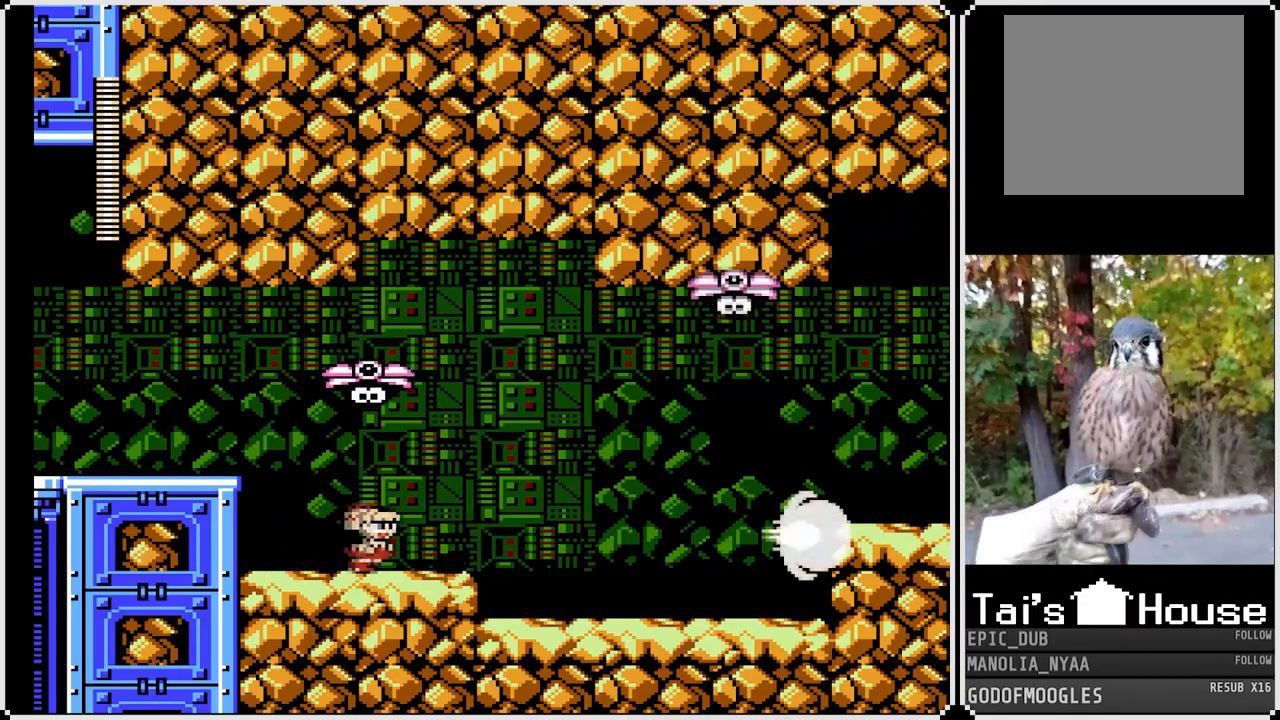
{"buttons": ["SQUARE", "DPAD_RIGHT"], "left_stick": "center", "right_stick": "center", "events": [[100, "DPAD_DOWN", "down"], [217, "DPAD_DOWN", "up"]]}
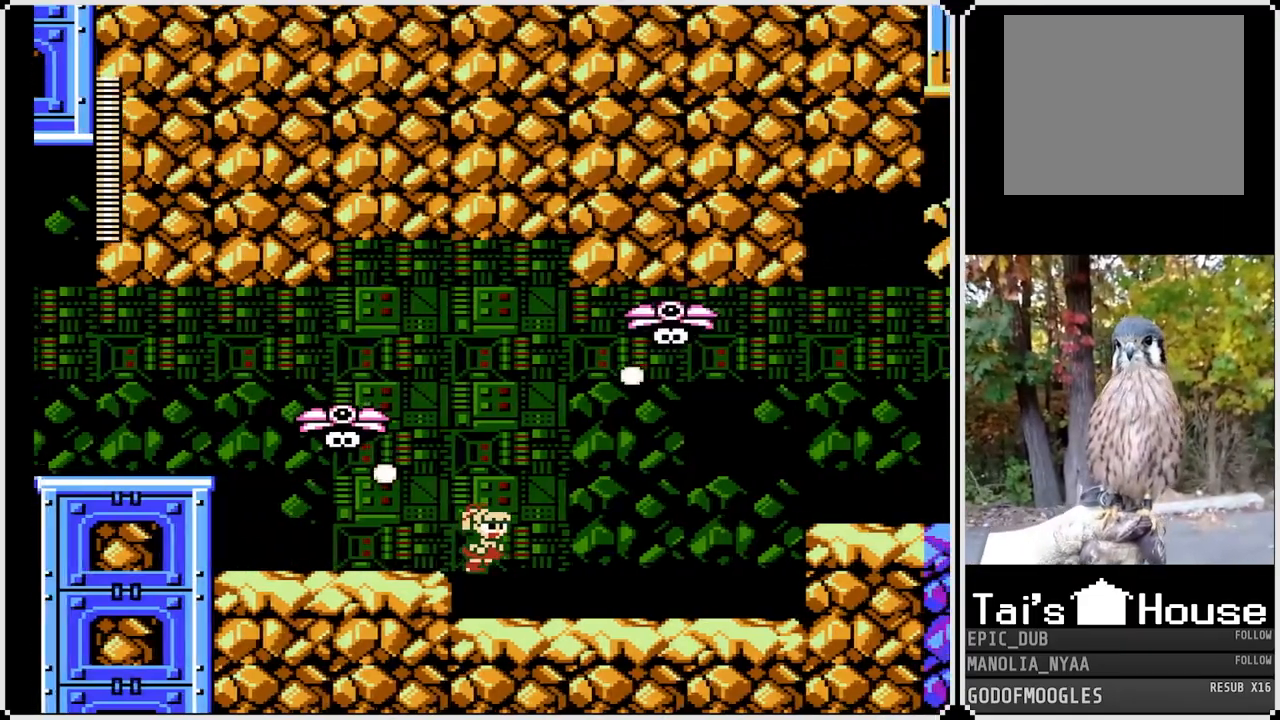
{"buttons": ["SQUARE", "DPAD_RIGHT"], "left_stick": "center", "right_stick": "center", "events": []}
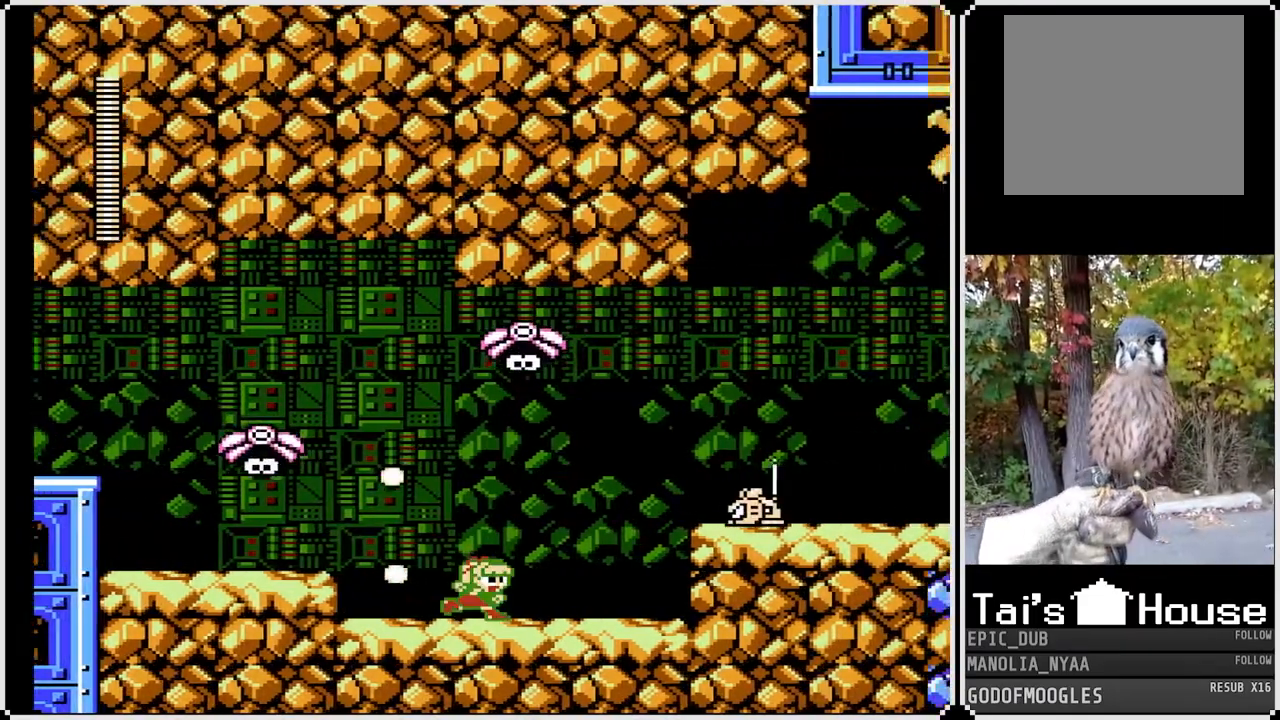
{"buttons": ["SQUARE", "DPAD_RIGHT"], "left_stick": "center", "right_stick": "center", "events": [[150, "CROSS", "down"], [267, "SQUARE", "up"], [283, "CROSS", "up"], [450, "SQUARE", "down"]]}